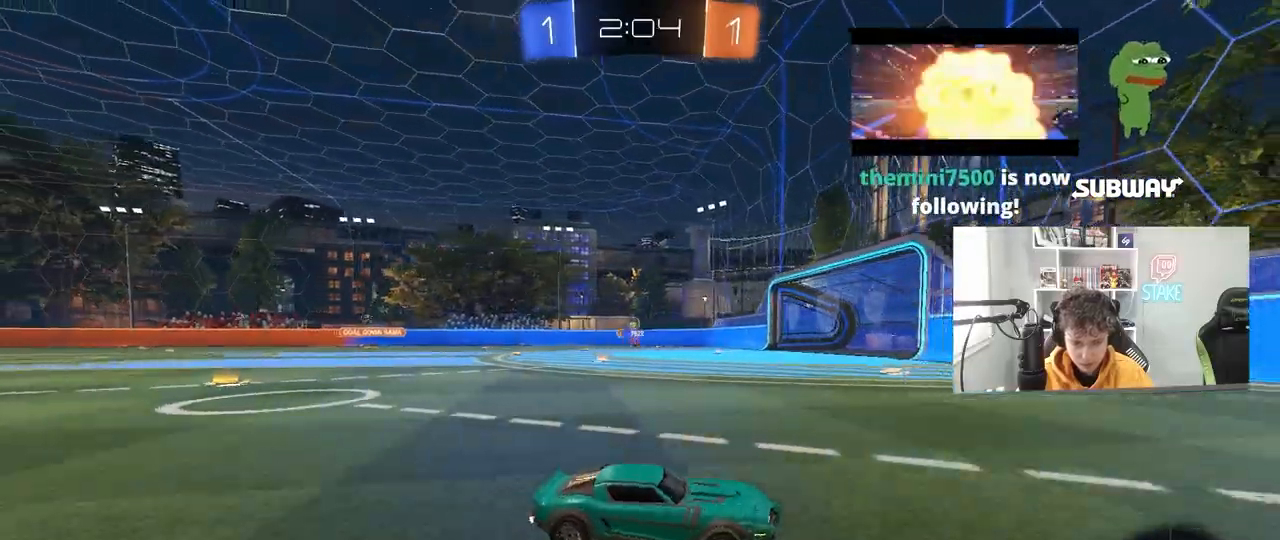
Gameplay with keyboard and mouse; each line is a JSON object with the keys and mouse buttons held at the frame after it. "events" lists presses ("down") and releases ("up") of "1", "2", "3", "4", "5", "a", "alt", "c", "caps_lock", "ctrl", "d", "e", "f", "g", "q", "r", "s", "shift", "space", "t", "tab", "v", "w", "x", "z", "mouse_left", "mouse_wheel" and "mouse_right" between this image and that frame as [ms after this image, input, new state], when the widget could be followed in between. "mouse_left", "mouse_wheel", "mouse_right" = the "left", "wheel", "right" buttons of the "mouse" list. No other keys are recorded. "wheel" means that the mouse wheel is clicked or scrolled. "mouse_move" is the direction in which the mouse moves at that frame (one of eight, or "still"), when it could be read.
{"keys": ["a", "w"], "mouse": [], "mouse_move": "still", "events": [[283, "a", "down"], [283, "shift", "down"], [433, "shift", "up"]]}
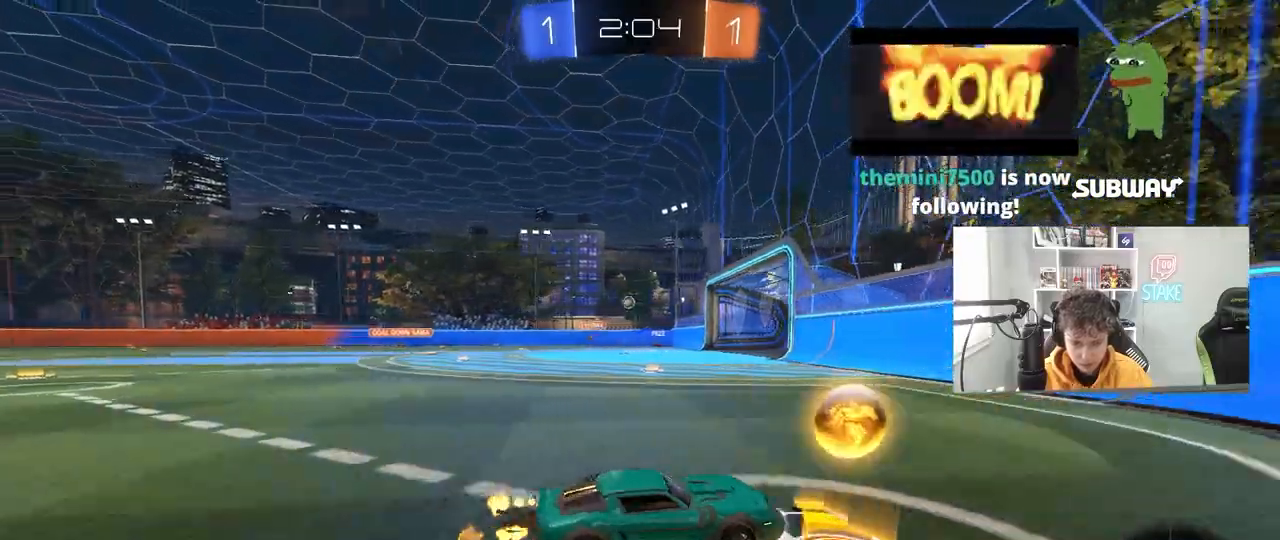
{"keys": ["a", "w"], "mouse": [], "mouse_move": "still", "events": [[17, "mouse_left", "down"], [350, "a", "up"], [400, "mouse_left", "up"], [483, "a", "down"]]}
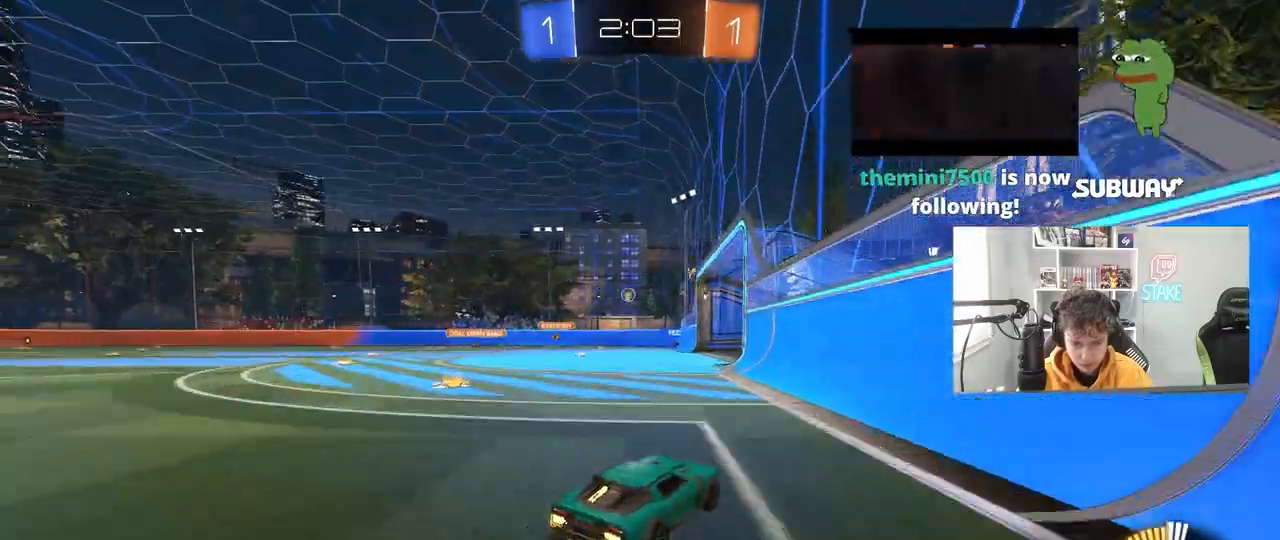
{"keys": ["w"], "mouse": [], "mouse_move": "still", "events": [[83, "a", "up"], [317, "a", "down"], [500, "a", "up"]]}
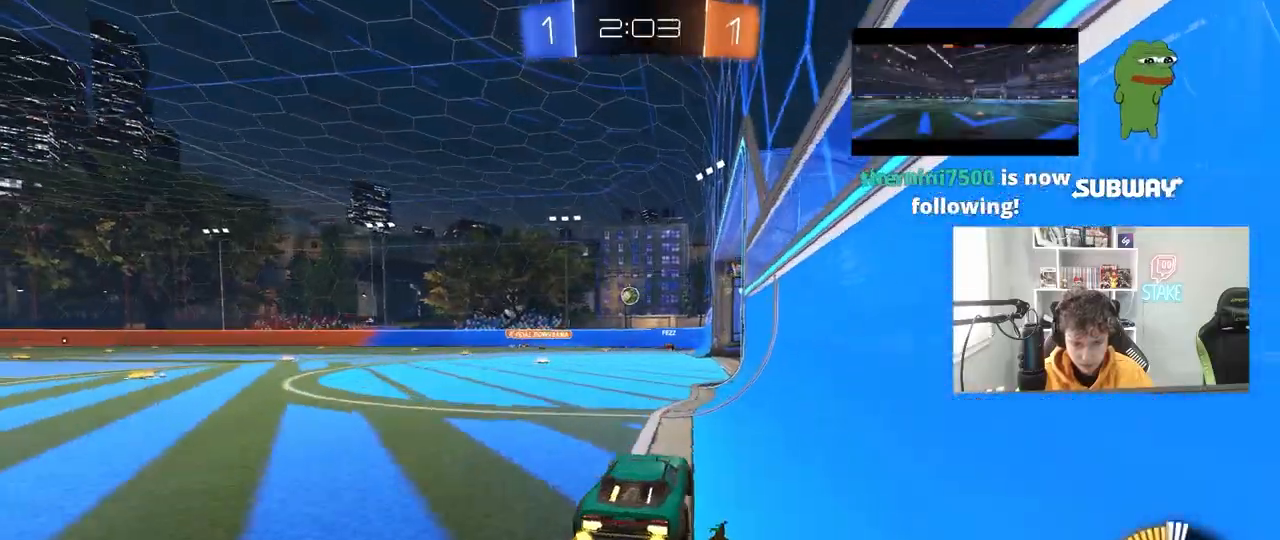
{"keys": ["a", "w"], "mouse": ["left"], "mouse_move": "still", "events": [[200, "w", "up"], [283, "a", "down"], [333, "w", "down"], [483, "mouse_left", "down"]]}
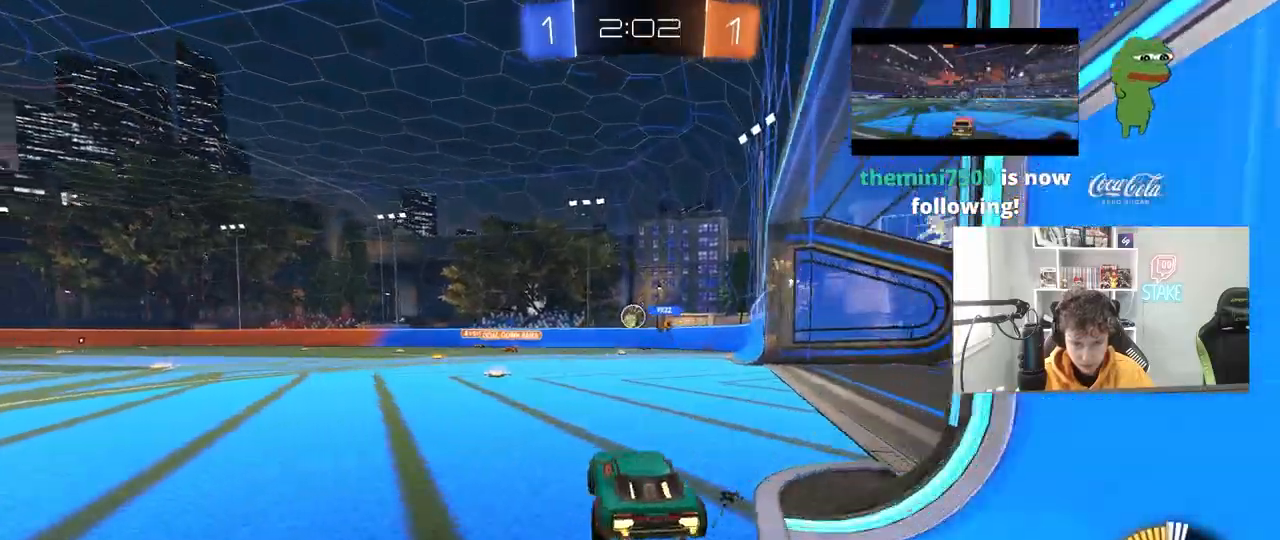
{"keys": ["d", "s"], "mouse": [], "mouse_move": "still", "events": [[67, "a", "up"], [67, "mouse_left", "up"], [250, "mouse_left", "down"], [300, "a", "down"], [400, "a", "up"], [400, "mouse_left", "up"], [400, "w", "up"], [450, "d", "down"], [483, "s", "down"]]}
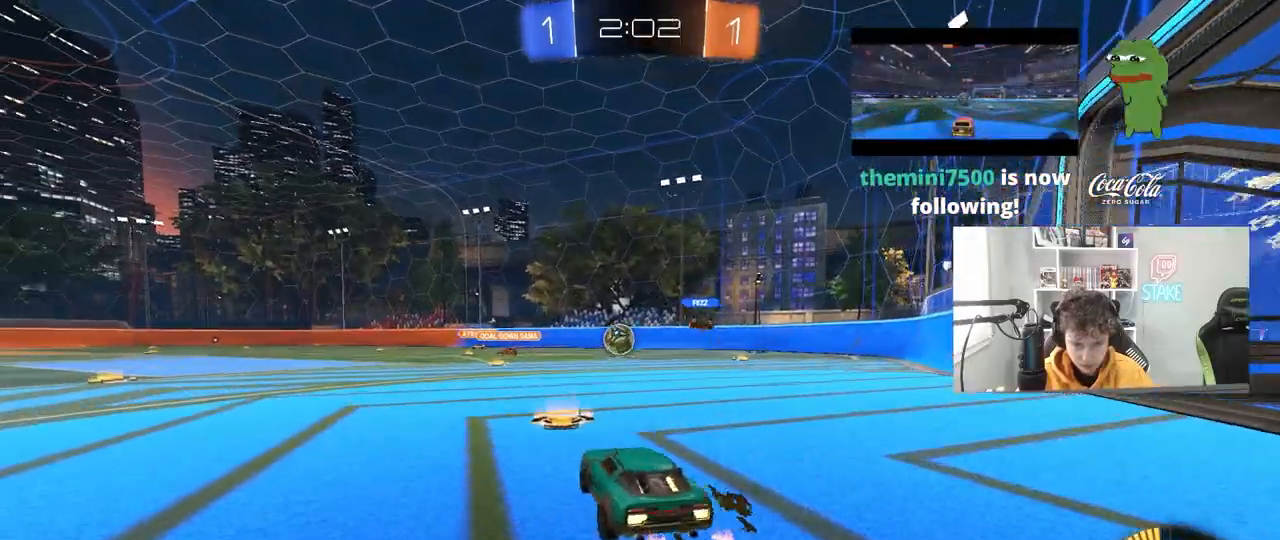
{"keys": ["a", "w"], "mouse": [], "mouse_move": "still", "events": [[317, "a", "down"], [367, "d", "up"], [417, "s", "up"], [500, "w", "down"]]}
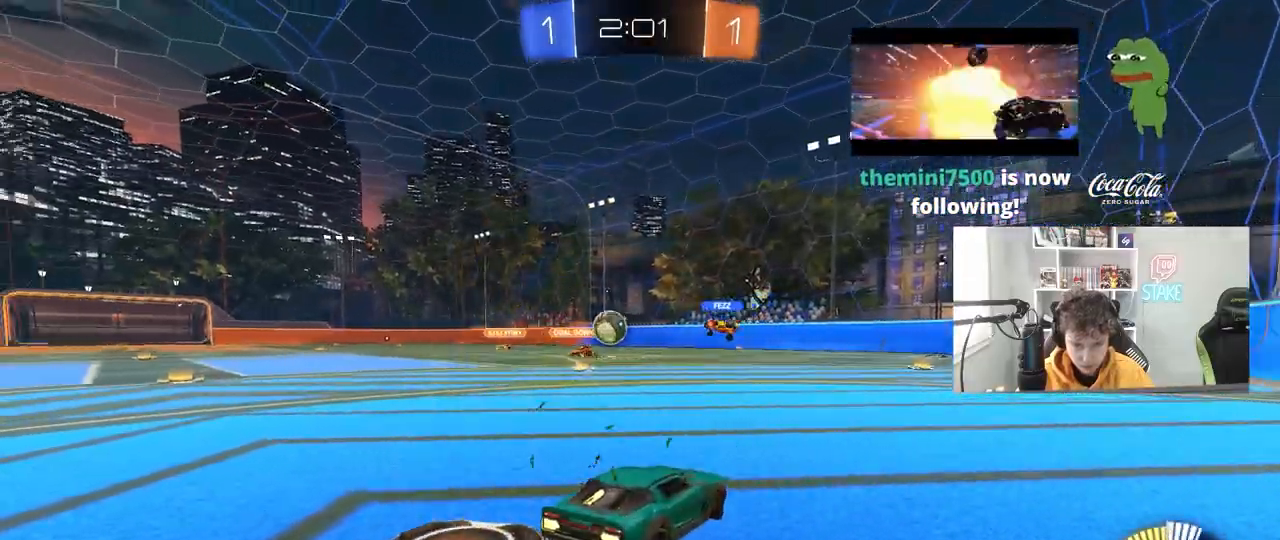
{"keys": ["w"], "mouse": ["left"], "mouse_move": "still", "events": [[283, "a", "up"], [283, "d", "down"], [383, "d", "up"], [467, "mouse_left", "down"]]}
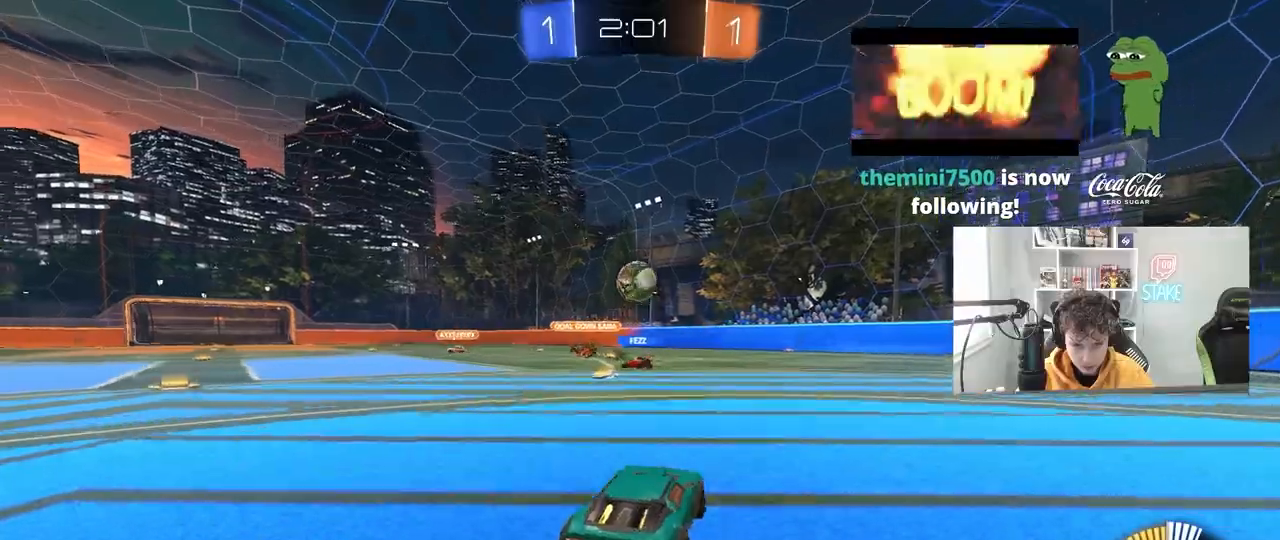
{"keys": ["d", "s"], "mouse": ["left", "right"], "mouse_move": "down-left", "events": [[117, "a", "down"], [250, "a", "up"], [250, "w", "up"], [350, "mouse_right", "down"], [433, "d", "down"], [433, "s", "down"]]}
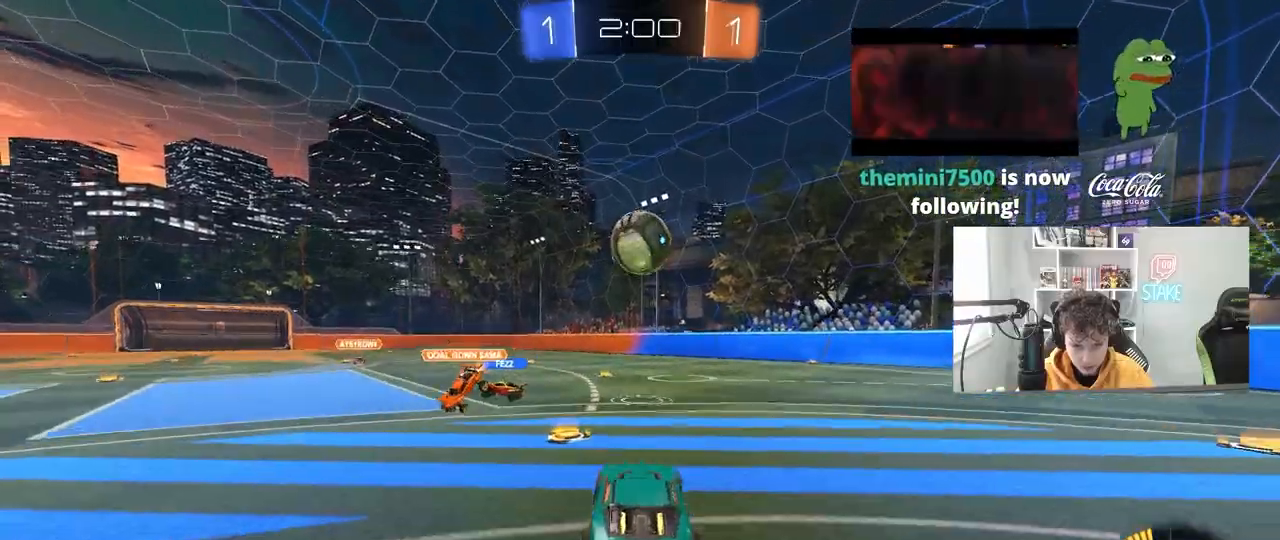
{"keys": ["a", "shift", "w"], "mouse": ["left"], "mouse_move": "still", "events": [[33, "d", "up"], [83, "mouse_right", "up"], [83, "s", "up"], [133, "mouse_right", "down"], [267, "mouse_right", "up"], [500, "a", "down"], [500, "shift", "down"], [500, "w", "down"]]}
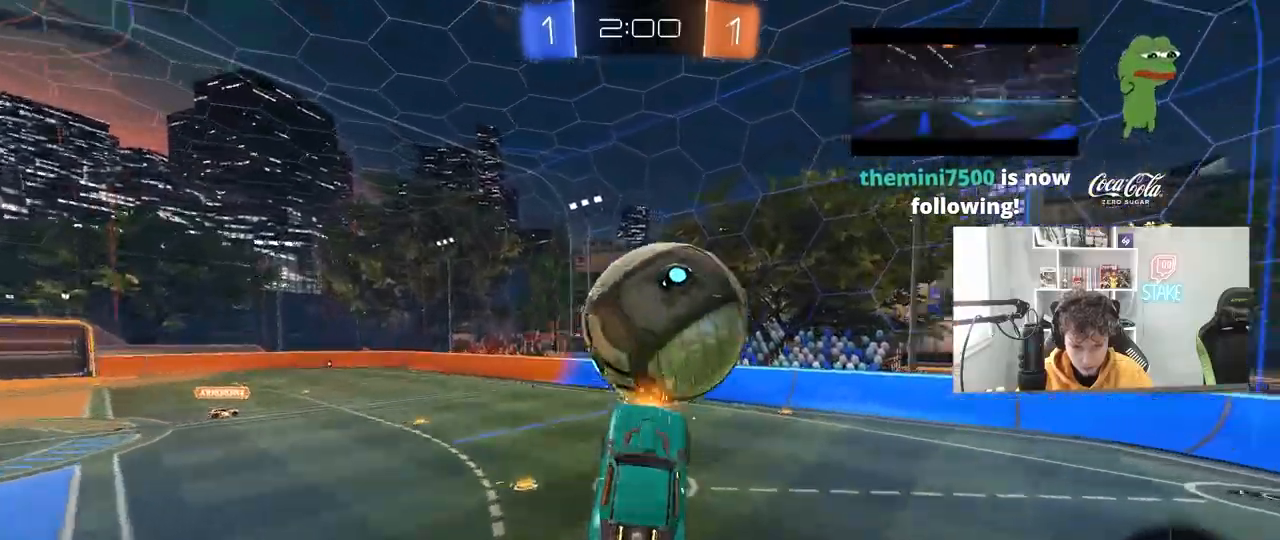
{"keys": ["a", "s", "shift"], "mouse": [], "mouse_move": "still", "events": [[233, "mouse_left", "up"], [283, "shift", "up"], [383, "shift", "down"], [383, "w", "up"], [433, "s", "down"]]}
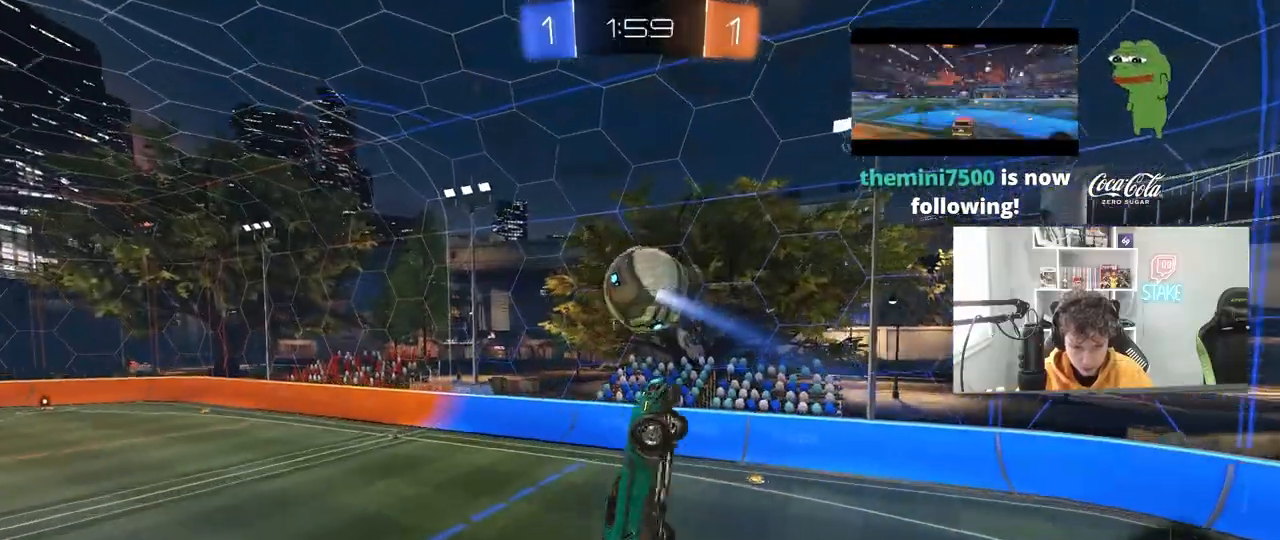
{"keys": ["a", "shift", "w"], "mouse": [], "mouse_move": "still", "events": [[67, "shift", "up"], [117, "a", "up"], [117, "d", "down"], [200, "mouse_left", "down"], [200, "s", "up"], [250, "a", "down"], [250, "d", "up"], [250, "shift", "down"], [300, "w", "down"], [483, "mouse_left", "up"]]}
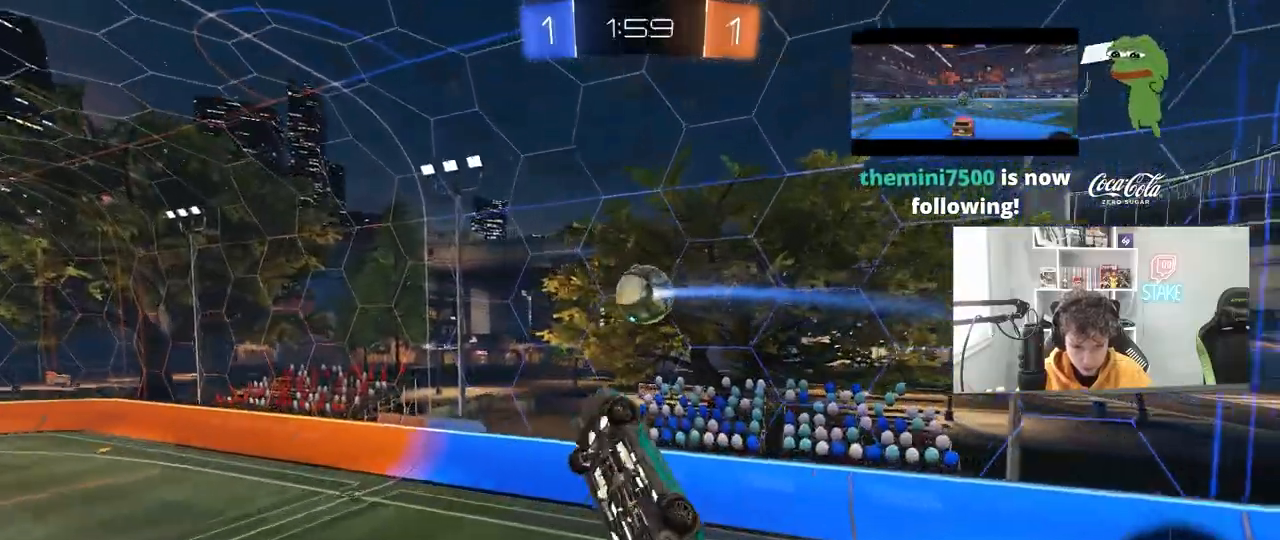
{"keys": ["a", "s", "shift", "space"], "mouse": [], "events": [[33, "w", "up"], [267, "mouse_left", "down"], [367, "mouse_left", "up"], [417, "s", "down"], [500, "space", "down"]]}
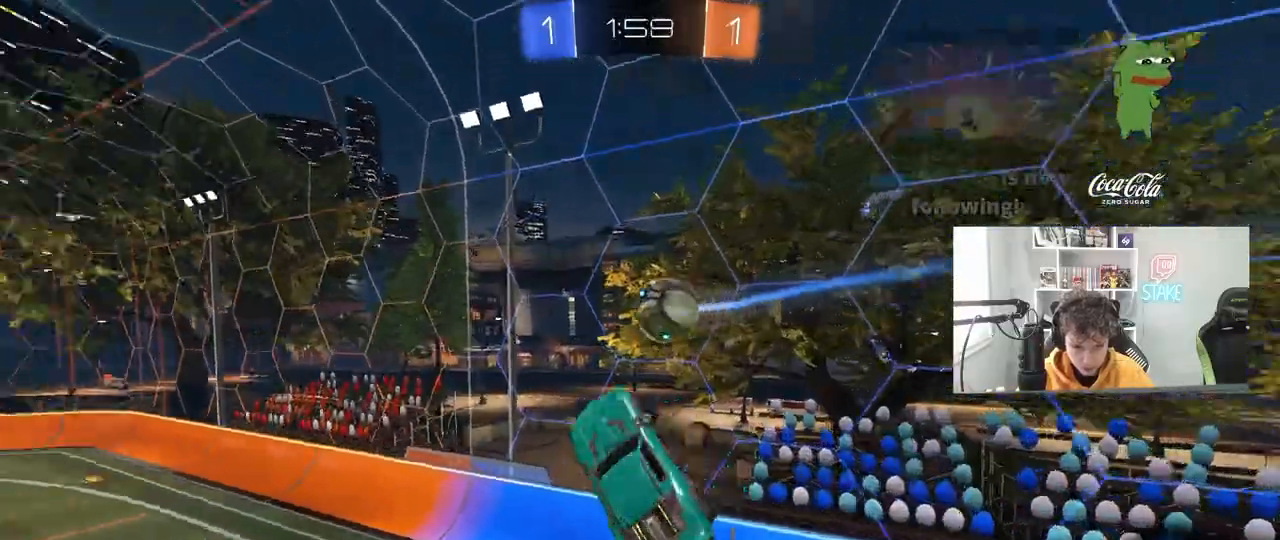
{"keys": ["d", "shift"], "mouse": ["left"], "mouse_move": "still", "events": [[50, "mouse_left", "down"], [50, "s", "up"], [50, "shift", "up"], [150, "space", "up"], [283, "d", "down"], [283, "w", "down"], [383, "a", "up"], [433, "shift", "down"], [433, "w", "up"]]}
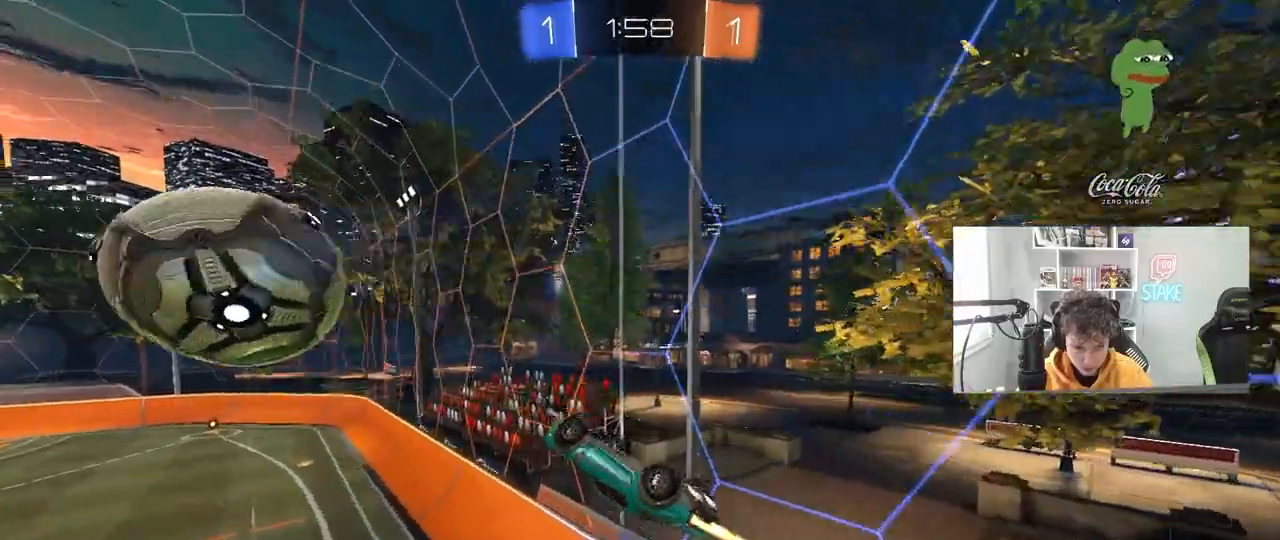
{"keys": ["shift"], "mouse": ["right"], "mouse_move": "up-left", "events": [[117, "space", "down"], [117, "w", "down"], [167, "a", "down"], [167, "d", "up"], [167, "mouse_left", "up"], [250, "shift", "up"], [300, "space", "up"], [300, "w", "up"], [400, "a", "up"], [433, "shift", "down"], [483, "mouse_right", "down"]]}
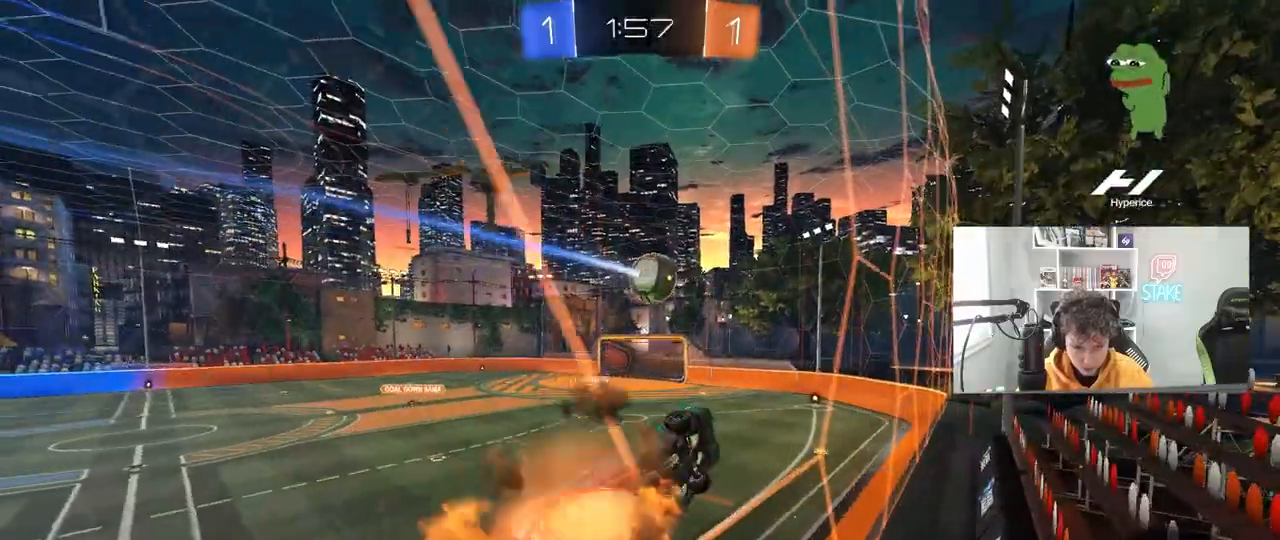
{"keys": ["d"], "mouse": [], "mouse_move": "still", "events": [[33, "mouse_right", "up"], [133, "d", "down"], [133, "s", "down"], [317, "d", "up"], [317, "s", "up"], [317, "shift", "up"], [467, "d", "down"]]}
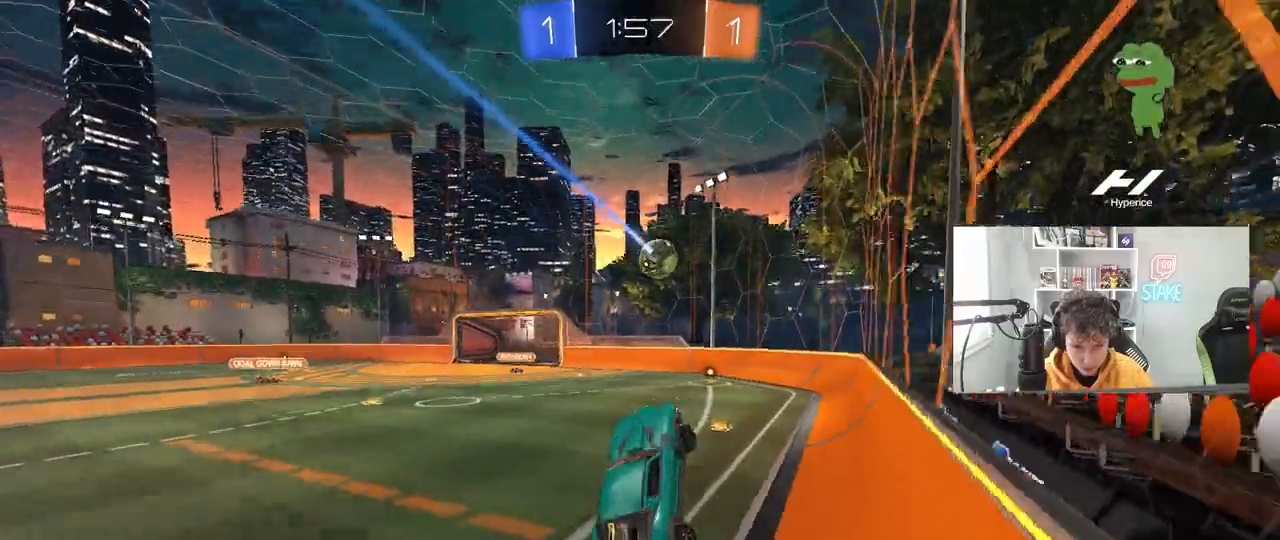
{"keys": ["w"], "mouse": ["left"], "mouse_move": "still", "events": [[50, "d", "up"], [150, "w", "down"], [200, "mouse_right", "down"], [233, "mouse_left", "down"], [333, "mouse_right", "up"]]}
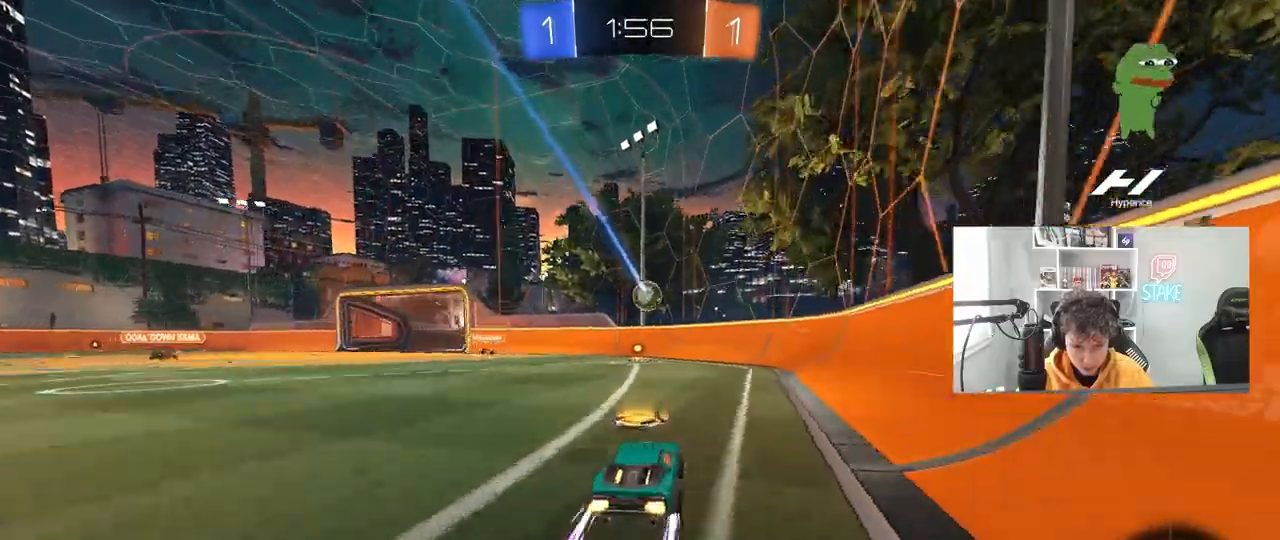
{"keys": ["d", "shift", "w"], "mouse": [], "mouse_move": "still", "events": [[17, "a", "down"], [117, "a", "up"], [167, "mouse_left", "up"], [250, "a", "down"], [350, "a", "up"], [400, "d", "down"], [450, "shift", "down"]]}
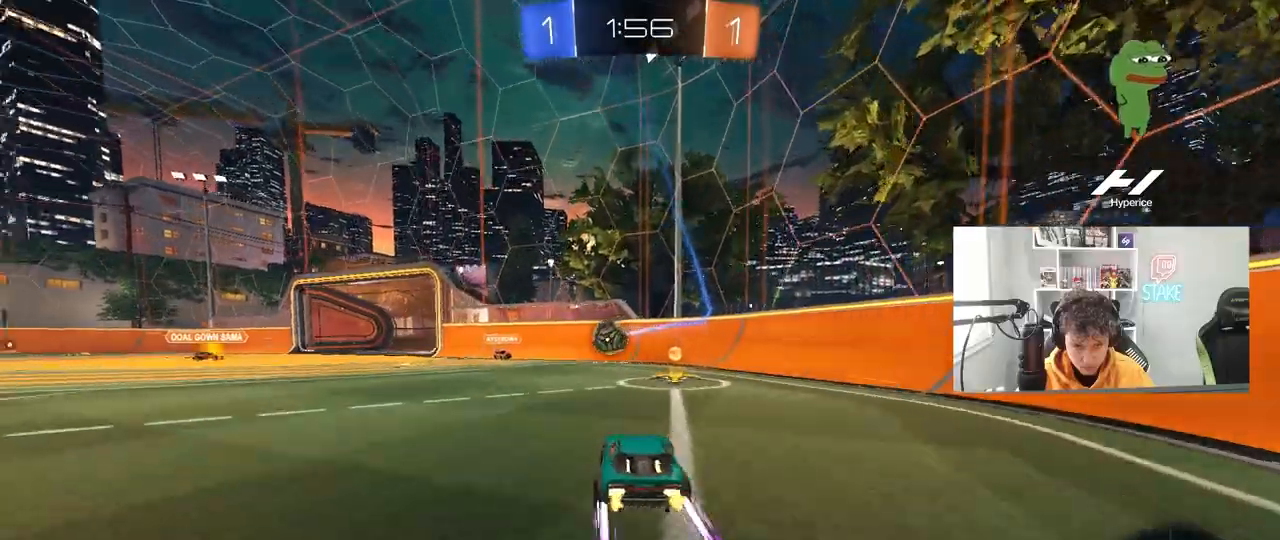
{"keys": ["d", "shift", "w"], "mouse": [], "mouse_move": "still", "events": [[83, "shift", "up"], [500, "shift", "down"]]}
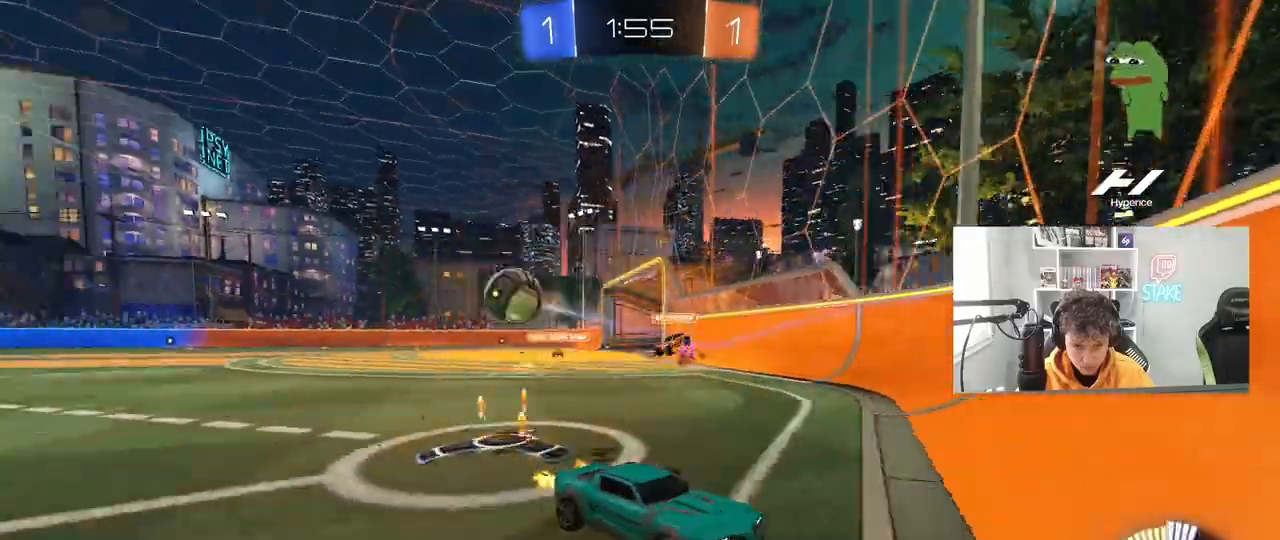
{"keys": ["w"], "mouse": [], "mouse_move": "still", "events": [[50, "shift", "up"], [100, "mouse_left", "down"], [433, "mouse_left", "up"], [467, "d", "up"]]}
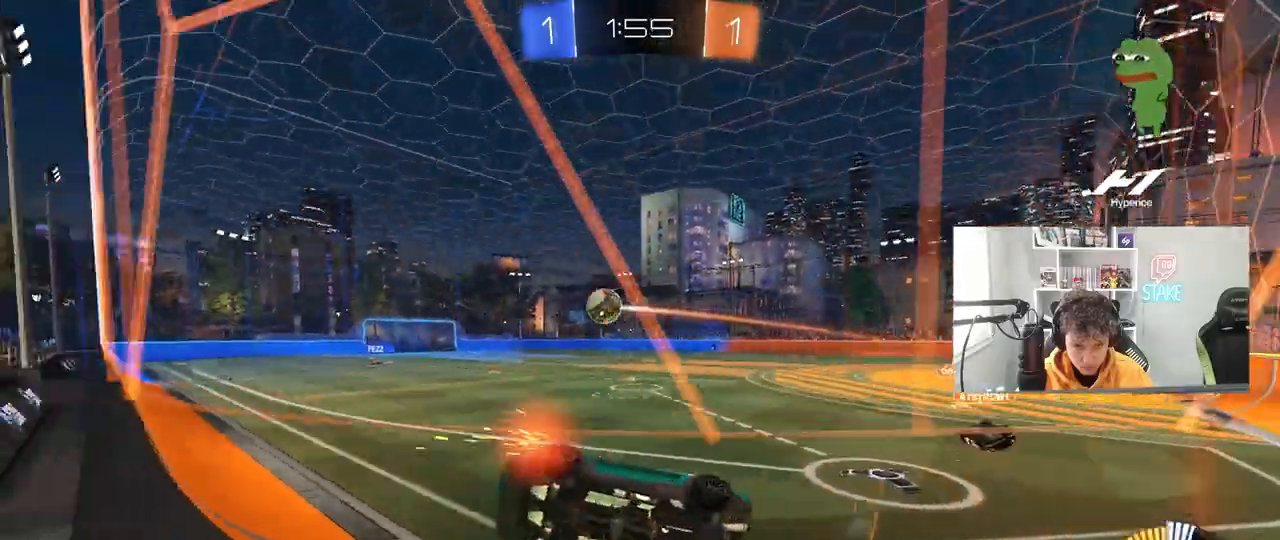
{"keys": [], "mouse": [], "mouse_move": "still", "events": [[167, "d", "down"], [250, "d", "up"], [433, "a", "down"], [483, "a", "up"], [483, "w", "up"]]}
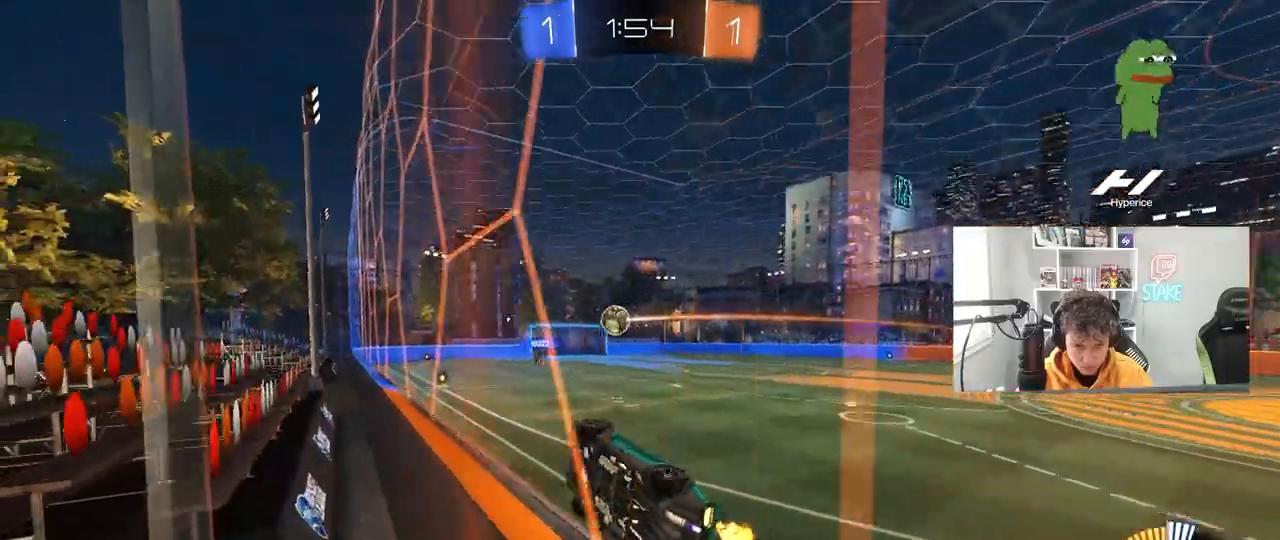
{"keys": ["a", "w"], "mouse": [], "mouse_move": "still", "events": [[133, "s", "down"], [183, "a", "down"], [317, "s", "up"], [417, "w", "down"]]}
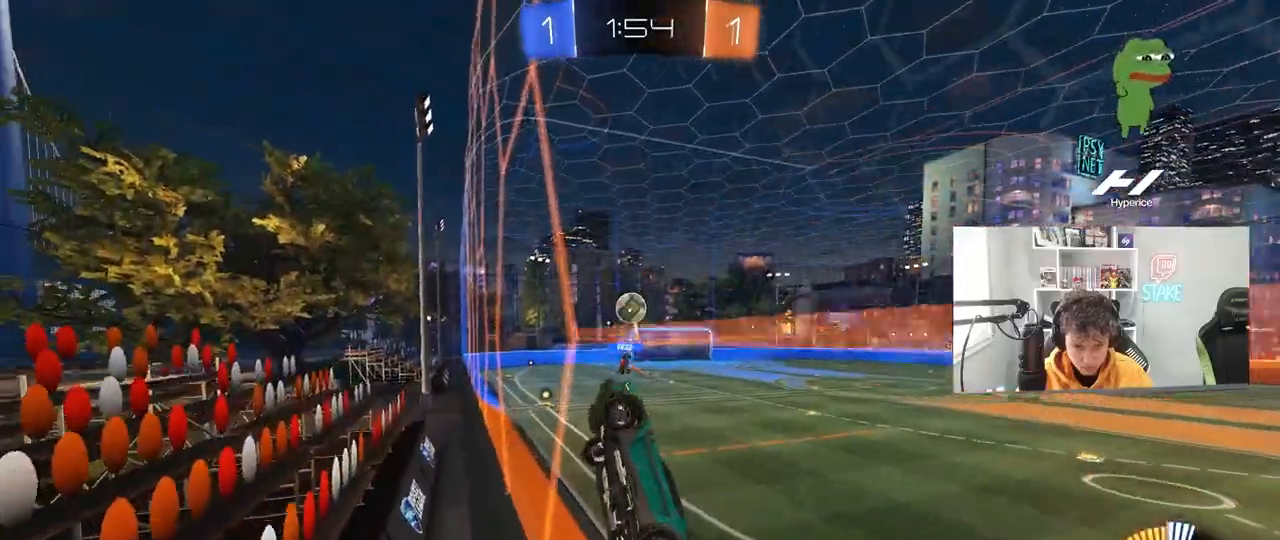
{"keys": ["w"], "mouse": [], "mouse_move": "still", "events": [[183, "a", "up"], [233, "mouse_left", "down"], [333, "d", "down"], [433, "mouse_left", "up"], [483, "d", "up"]]}
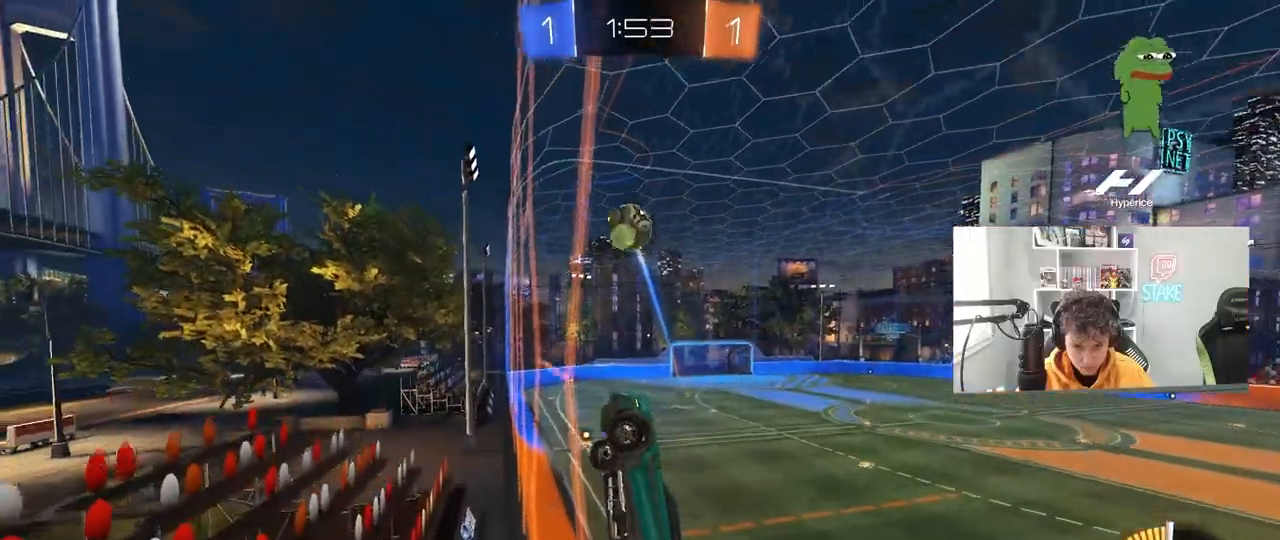
{"keys": ["a", "s"], "mouse": [], "mouse_move": "still", "events": [[17, "w", "up"], [67, "a", "down"], [117, "mouse_right", "down"], [117, "s", "down"], [200, "shift", "down"], [383, "mouse_right", "up"], [400, "shift", "up"]]}
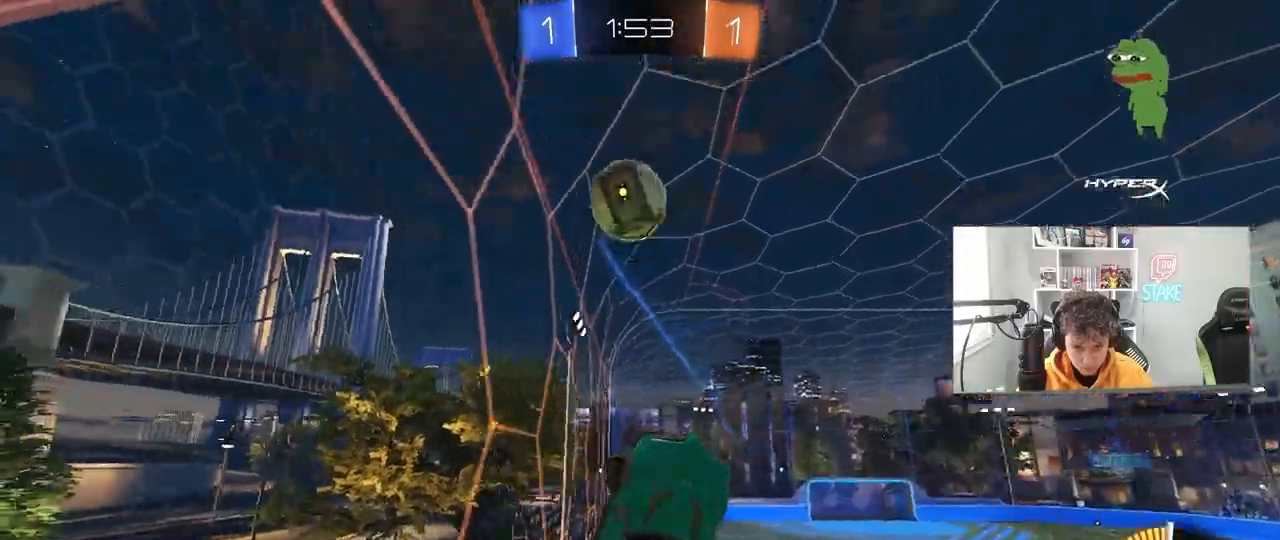
{"keys": [], "mouse": ["left"], "mouse_move": "still", "events": [[33, "mouse_left", "down"], [83, "a", "up"], [83, "s", "up"], [133, "d", "down"], [217, "a", "down"], [217, "w", "down"], [317, "a", "up"], [500, "d", "up"], [500, "w", "up"]]}
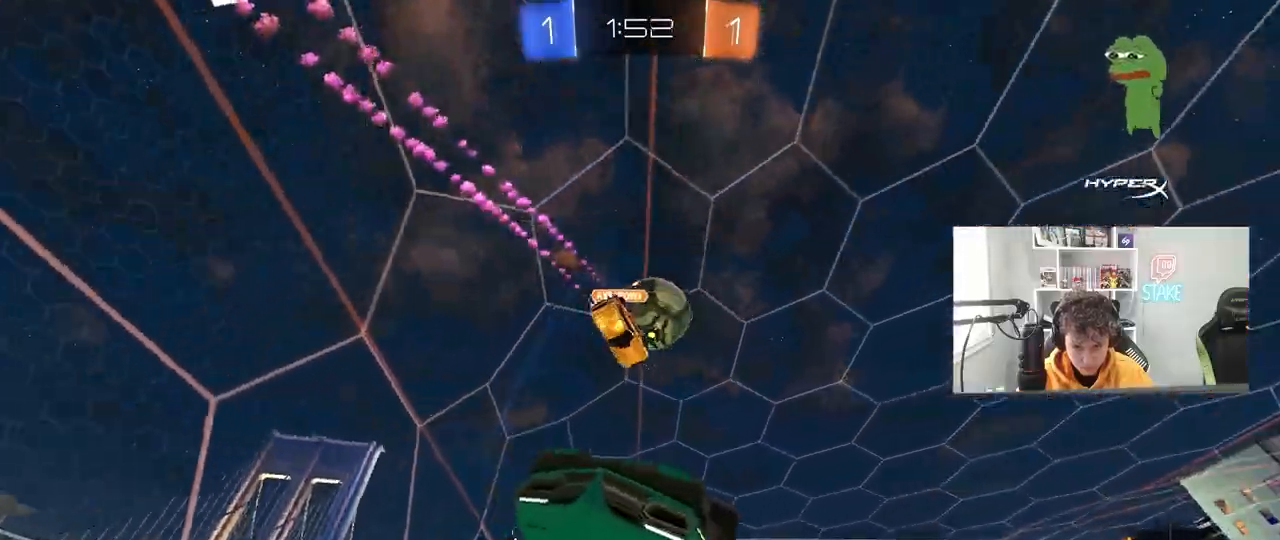
{"keys": ["s"], "mouse": ["right"], "mouse_move": "left", "events": [[50, "mouse_left", "up"], [100, "a", "down"], [100, "w", "down"], [183, "w", "up"], [233, "w", "down"], [283, "w", "up"], [383, "a", "up"], [383, "s", "down"], [467, "mouse_right", "down"]]}
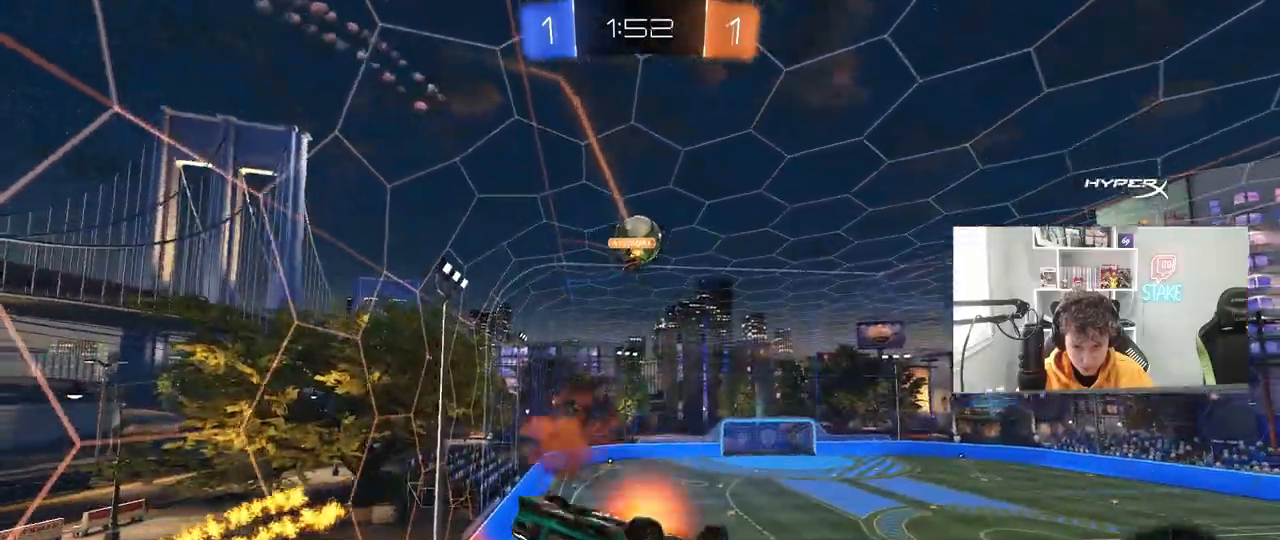
{"keys": ["a", "shift", "w"], "mouse": ["left"], "mouse_move": "still", "events": [[217, "mouse_right", "up"], [217, "s", "up"], [250, "a", "down"], [250, "mouse_left", "down"], [250, "shift", "down"], [300, "w", "down"]]}
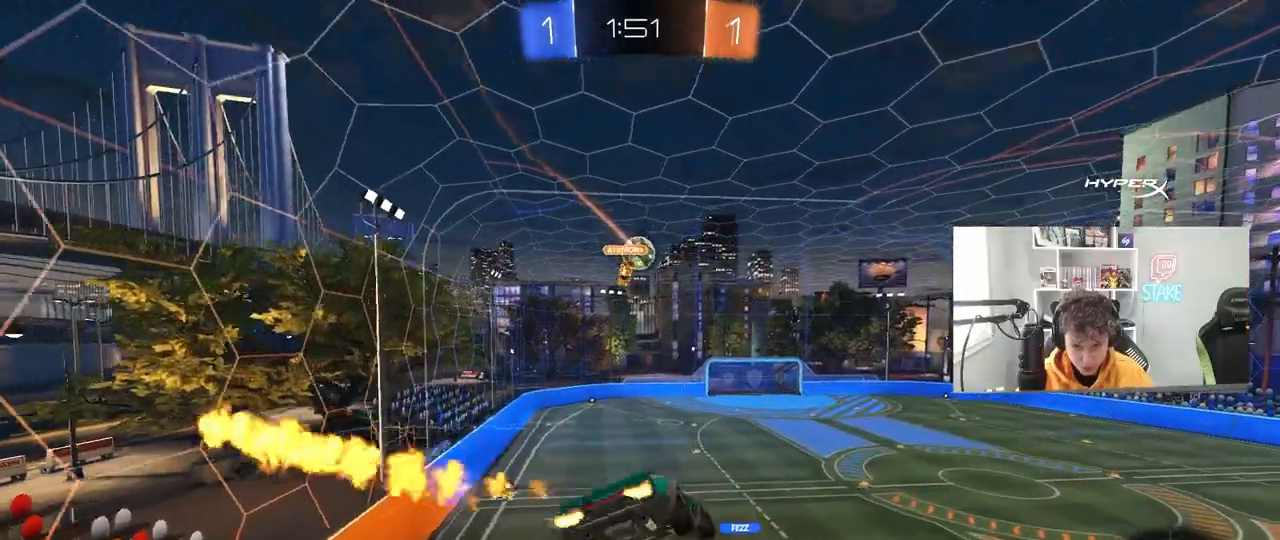
{"keys": ["a", "s", "shift"], "mouse": ["left"], "mouse_move": "still", "events": [[267, "w", "up"], [417, "s", "down"]]}
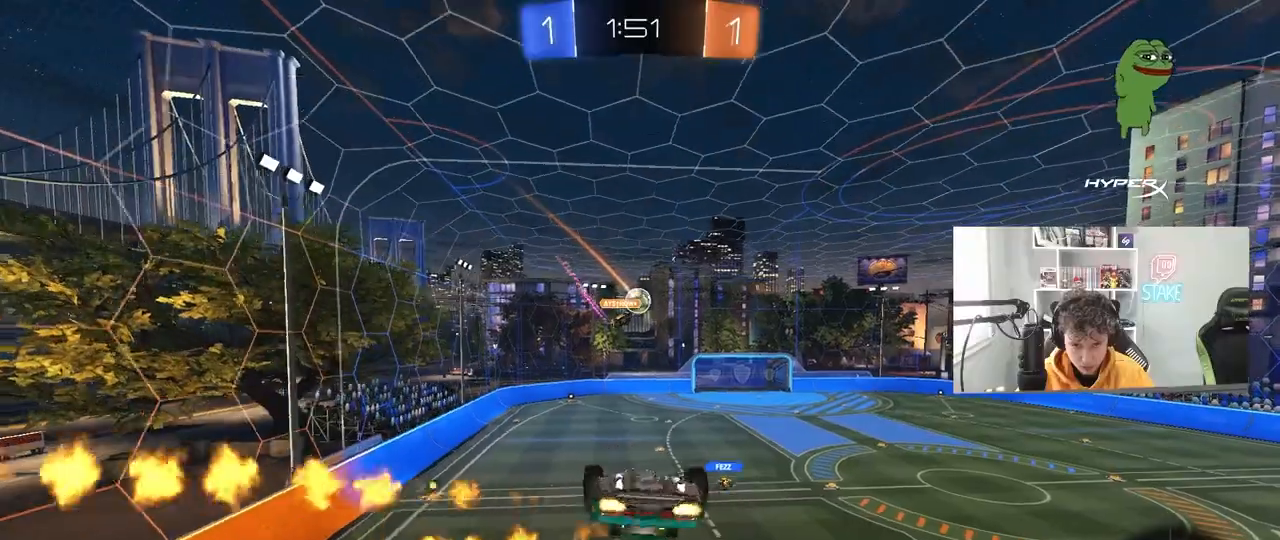
{"keys": [], "mouse": ["left"], "mouse_move": "still", "events": [[150, "s", "up"], [333, "a", "up"], [333, "shift", "up"]]}
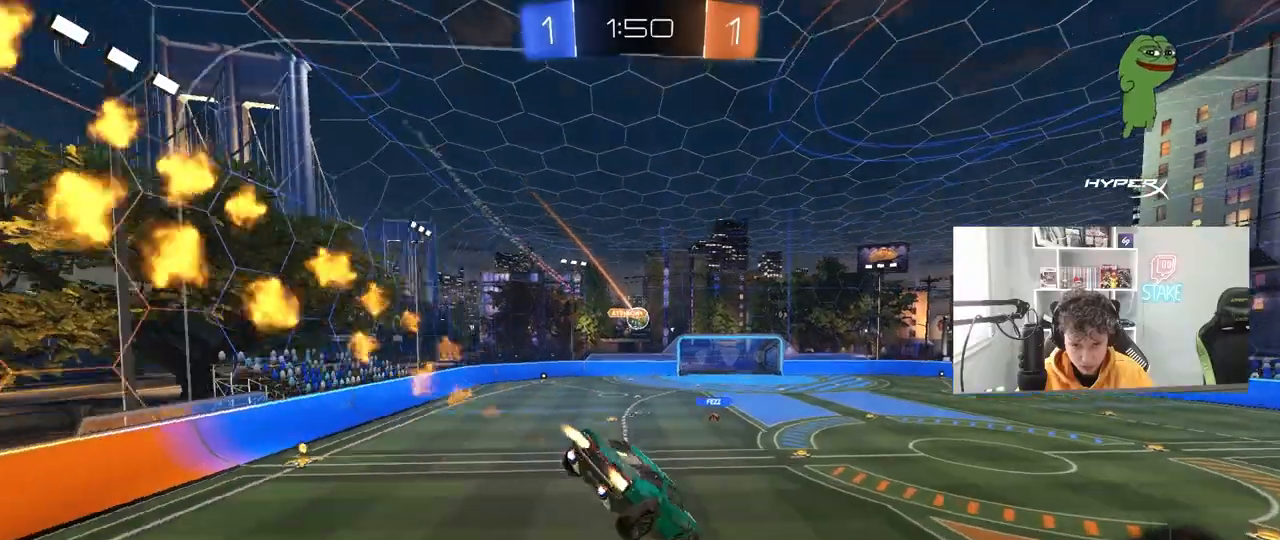
{"keys": ["w"], "mouse": ["left"], "mouse_move": "still", "events": [[117, "a", "down"], [117, "s", "down"], [117, "shift", "down"], [200, "s", "up"], [200, "shift", "up"], [250, "mouse_left", "up"], [300, "a", "up"], [350, "mouse_left", "down"], [400, "w", "down"]]}
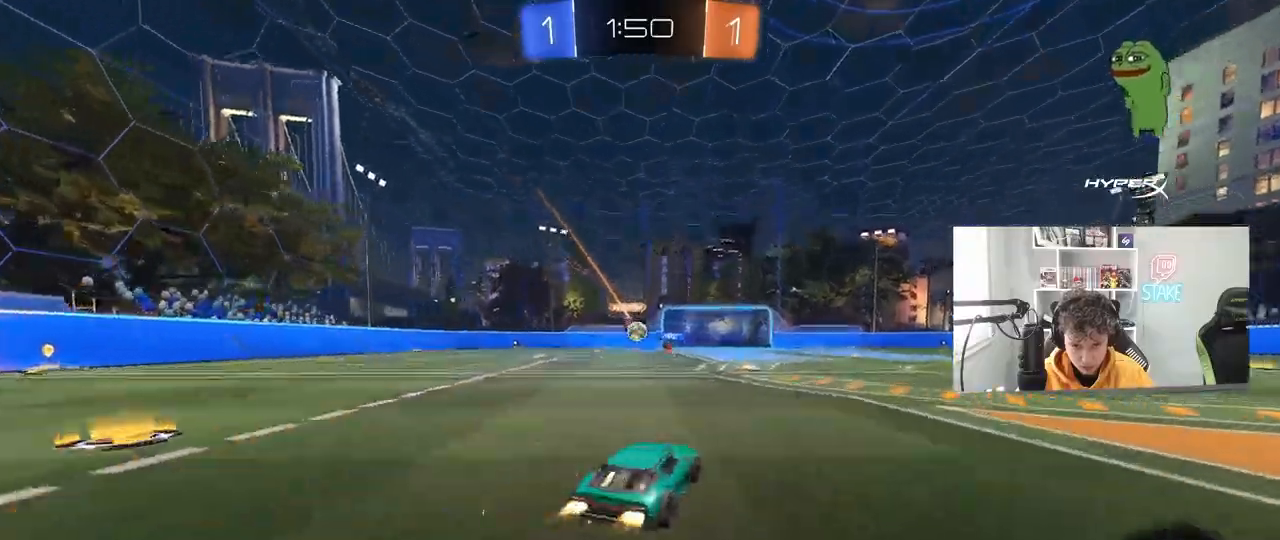
{"keys": ["a", "w"], "mouse": [], "mouse_move": "still", "events": [[217, "mouse_left", "up"], [317, "d", "down"], [367, "a", "down"], [367, "d", "up"]]}
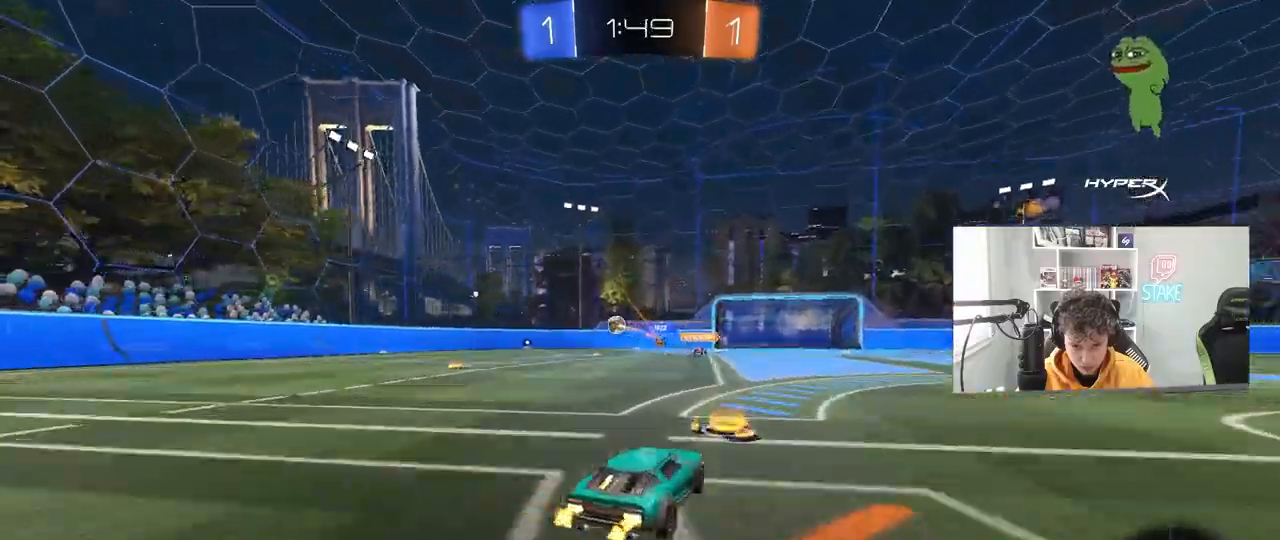
{"keys": ["a", "s", "shift"], "mouse": ["right"], "mouse_move": "down-left", "events": [[233, "a", "up"], [233, "mouse_right", "down"], [283, "a", "down"], [283, "shift", "down"], [333, "mouse_right", "up"], [383, "mouse_right", "down"], [433, "s", "down"], [433, "w", "up"]]}